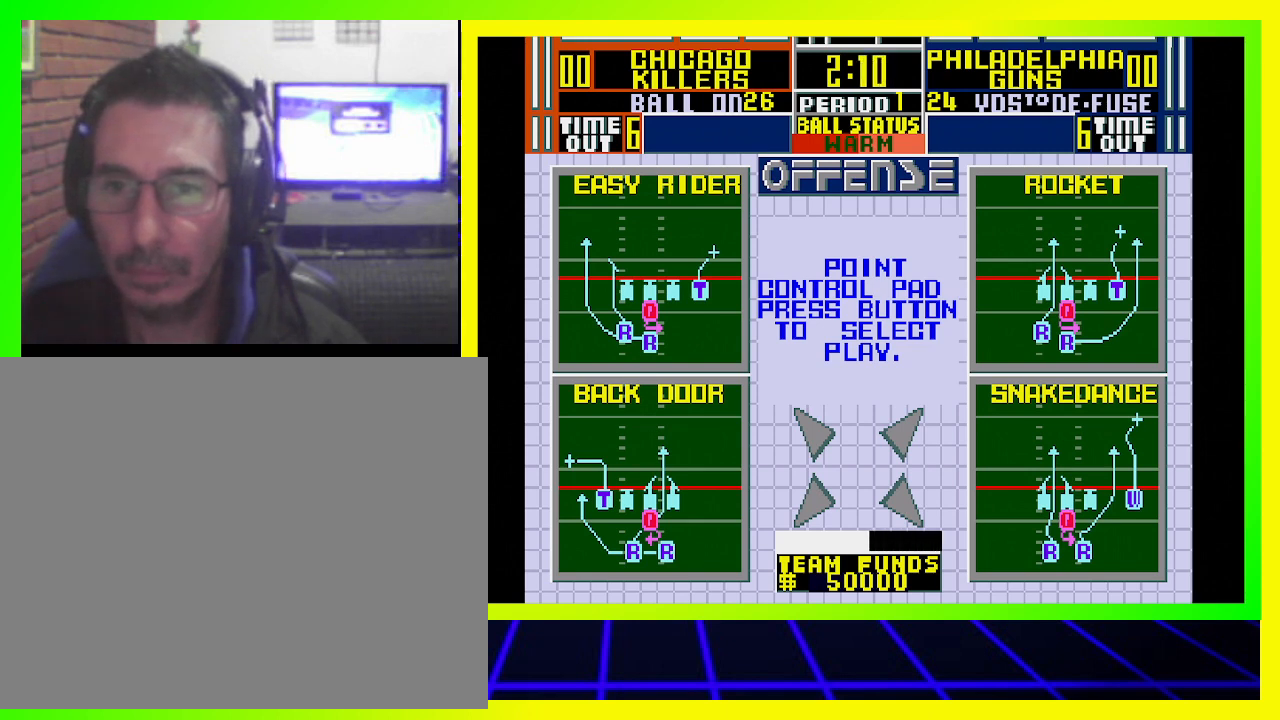
Gameplay with a controller (PlayStation layout); each line is a JSON object with the inputs held at the frame after it. "events" lists button and stick changes between this image and that frame as [ms after this image, input, new state], when the widget could be followed in between. Not read: R3.
{"buttons": [], "left_stick": "center", "right_stick": "center", "events": []}
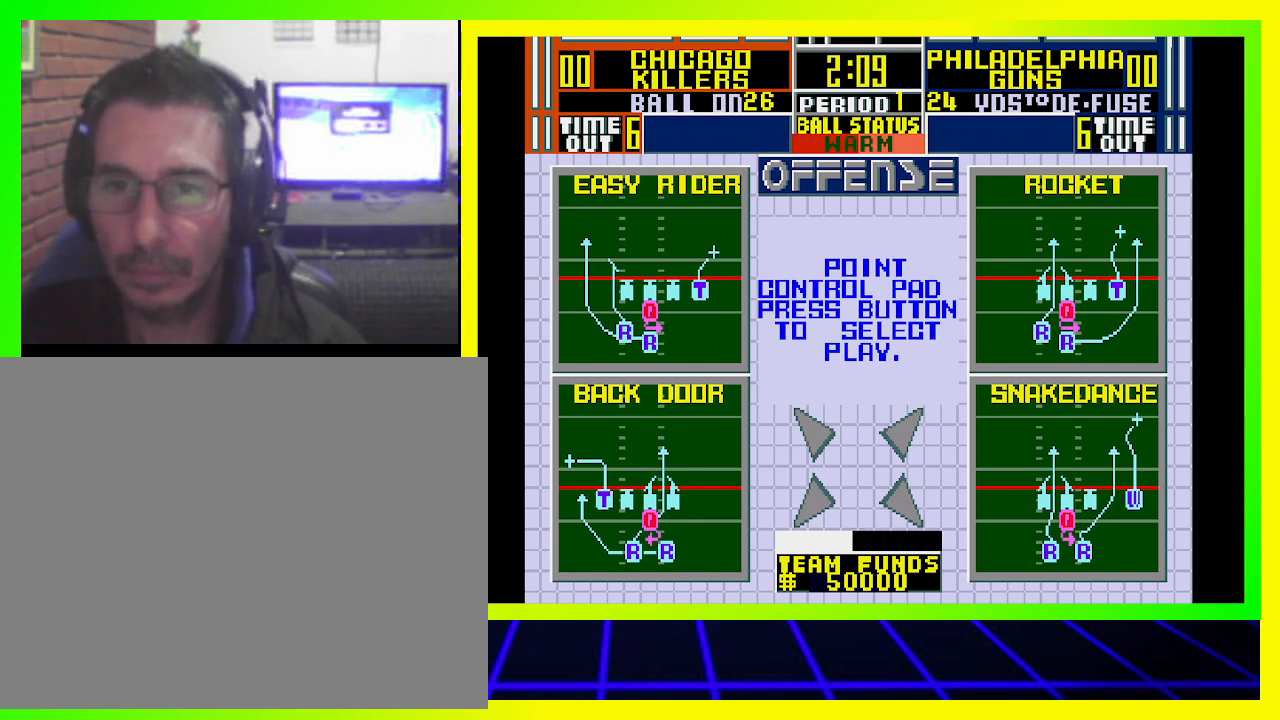
{"buttons": [], "left_stick": "center", "right_stick": "center", "events": []}
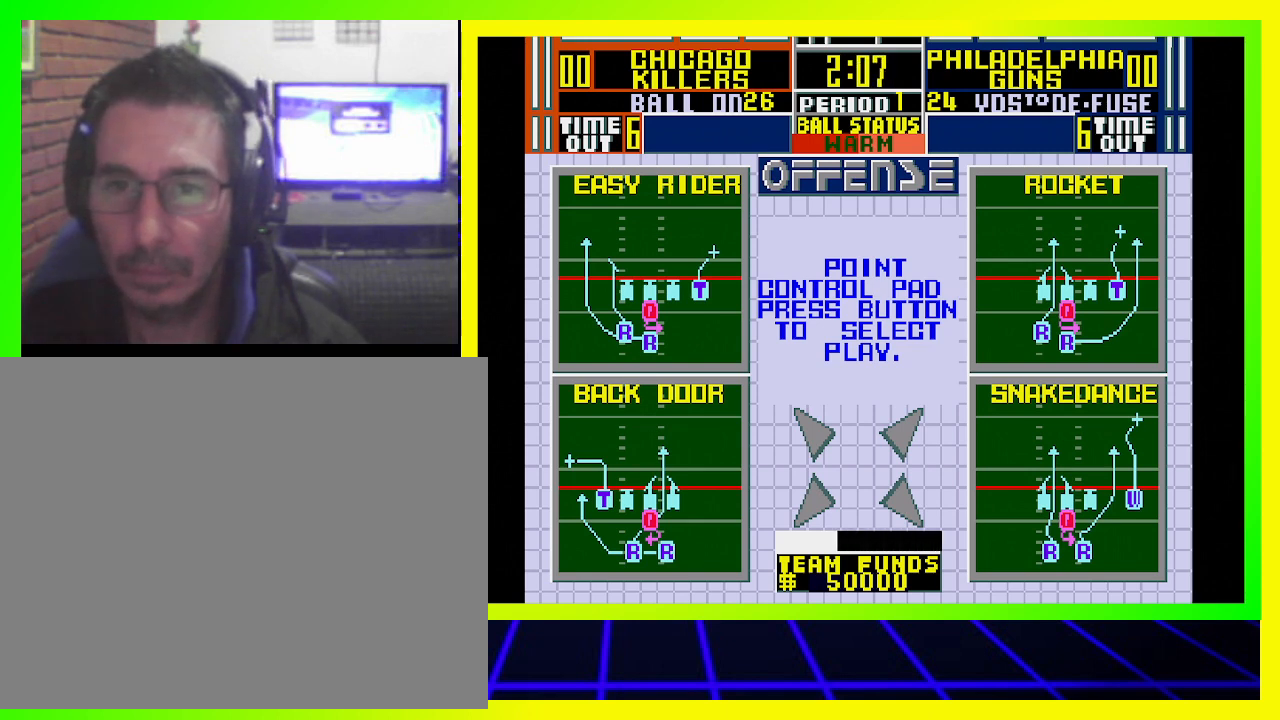
{"buttons": ["DPAD_DOWN", "DPAD_LEFT"], "left_stick": "center", "right_stick": "center", "events": [[400, "DPAD_LEFT", "down"], [433, "DPAD_DOWN", "down"]]}
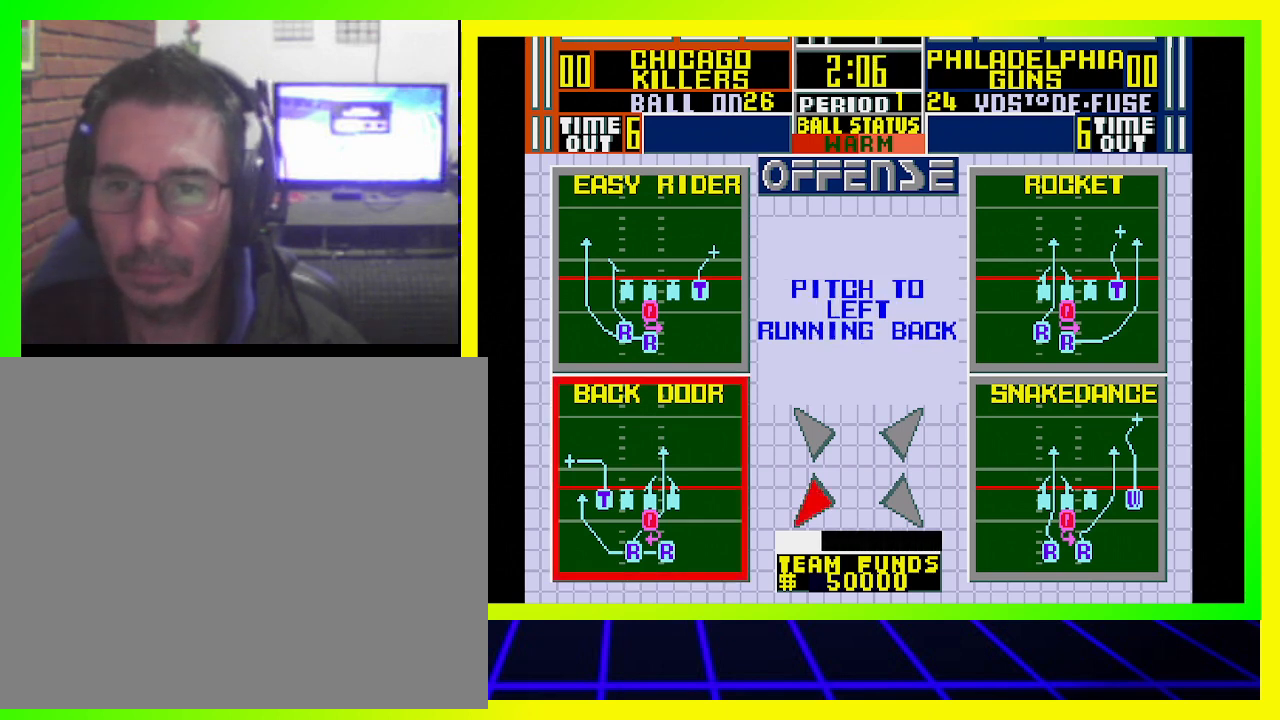
{"buttons": ["CROSS"], "left_stick": "center", "right_stick": "center", "events": [[133, "DPAD_DOWN", "up"], [167, "DPAD_LEFT", "up"], [400, "CROSS", "down"]]}
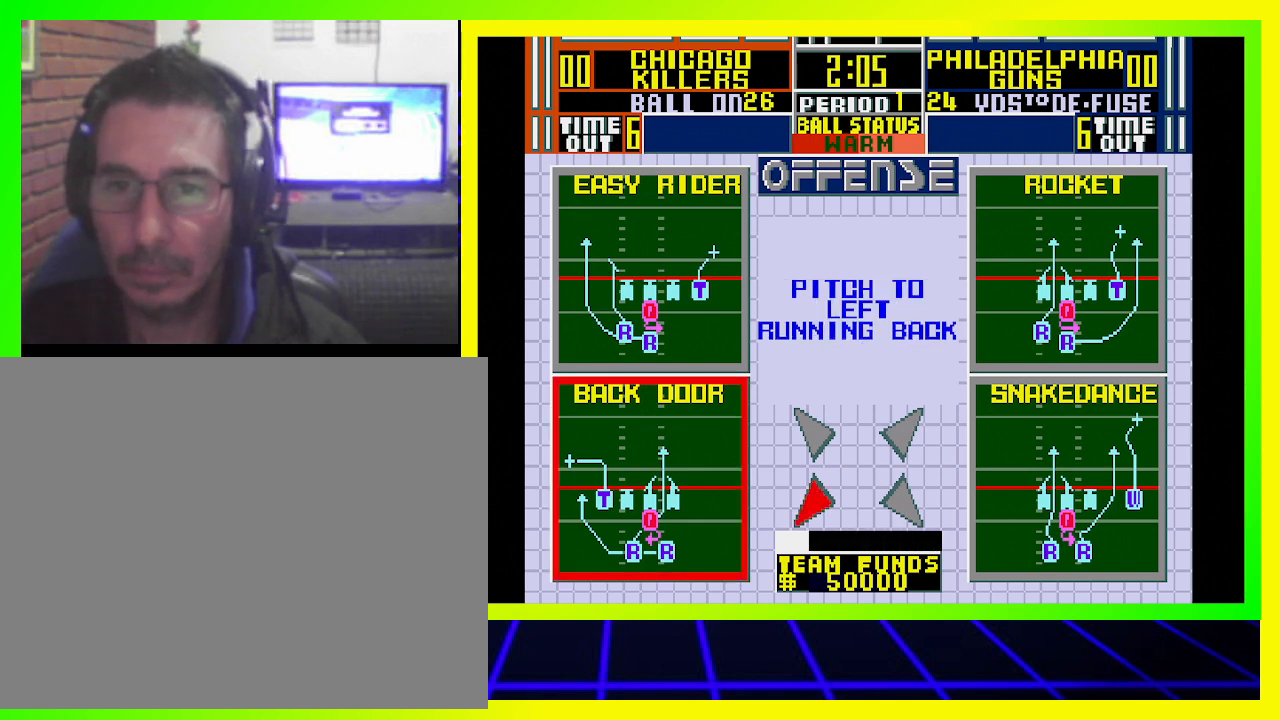
{"buttons": [], "left_stick": "center", "right_stick": "center", "events": [[67, "CROSS", "up"]]}
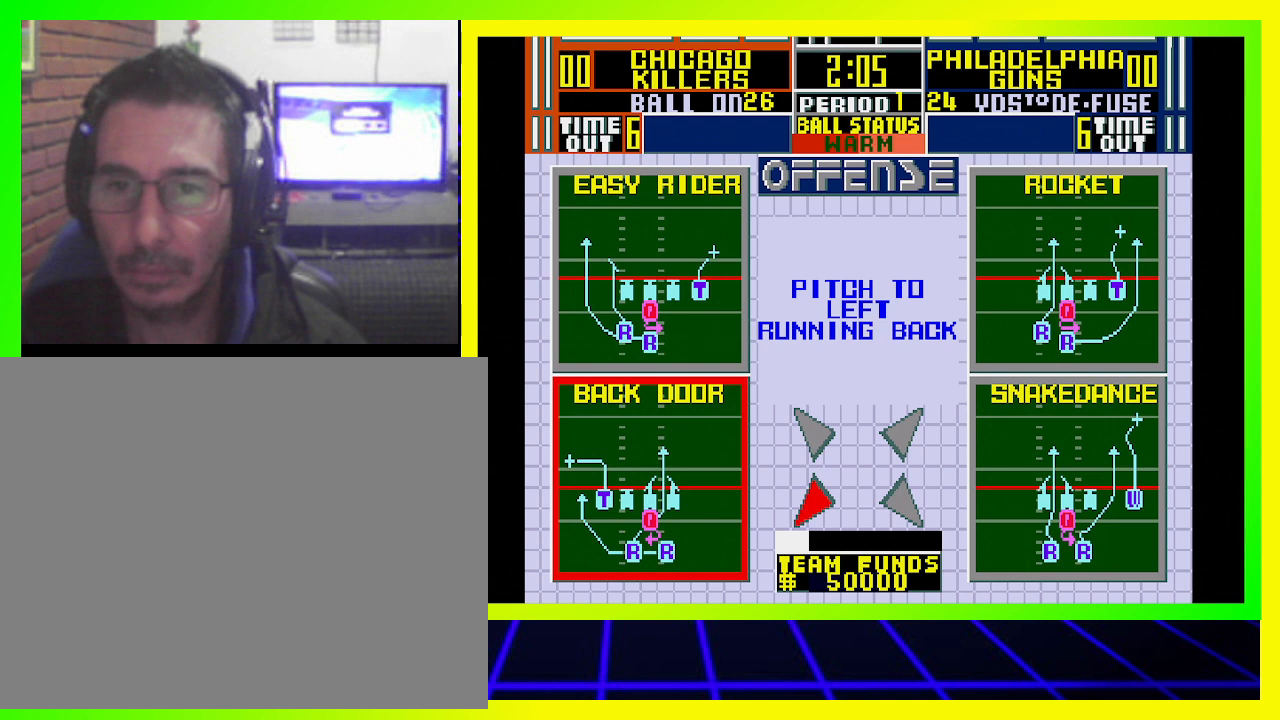
{"buttons": [], "left_stick": "center", "right_stick": "center", "events": []}
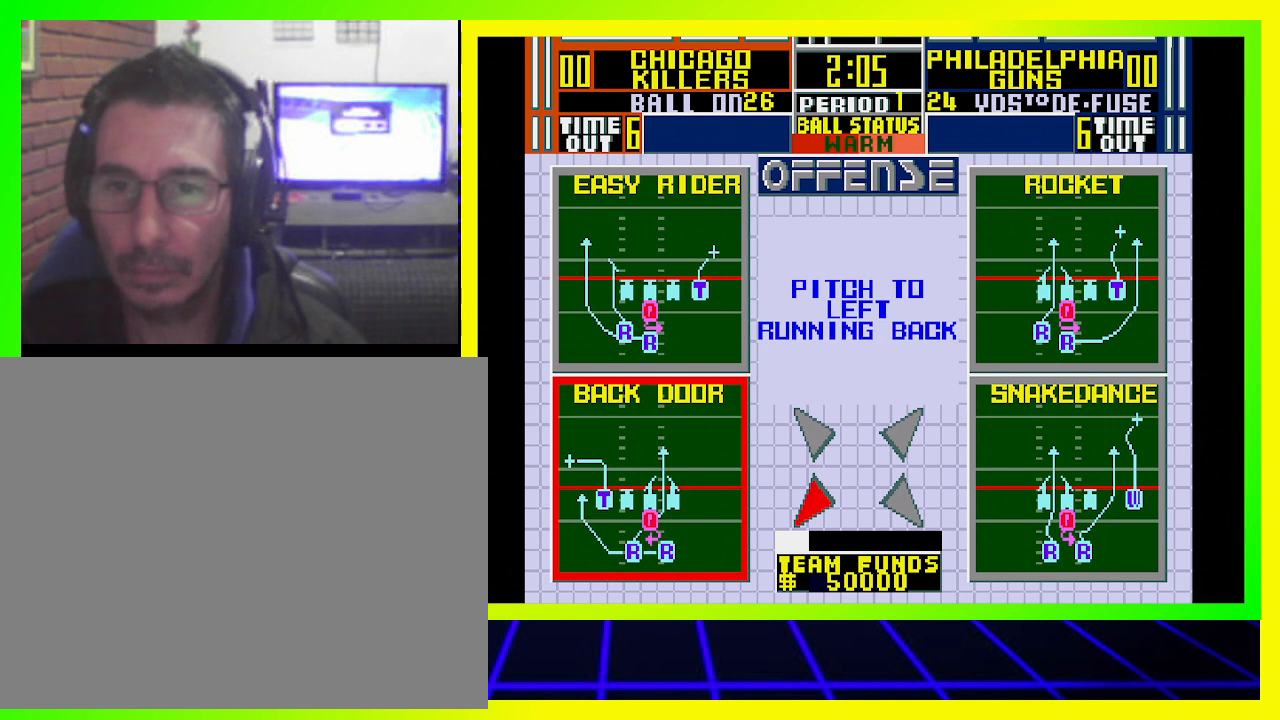
{"buttons": [], "left_stick": "center", "right_stick": "center", "events": []}
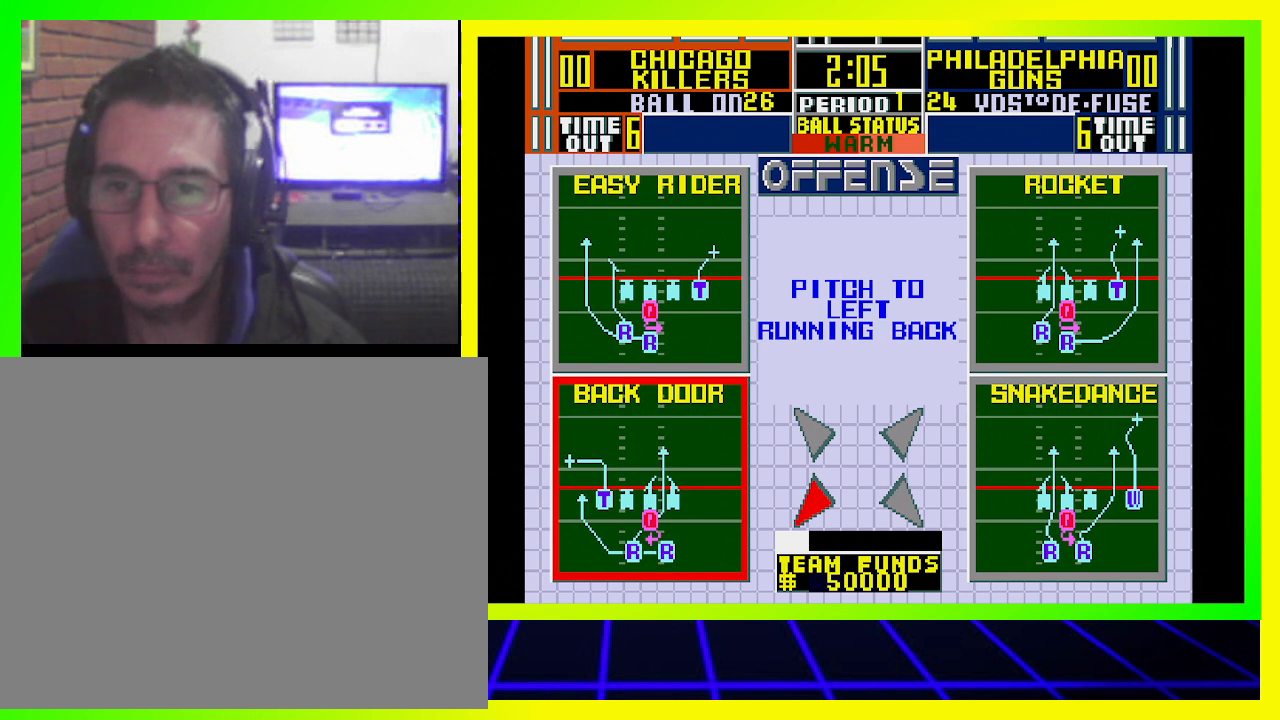
{"buttons": [], "left_stick": "center", "right_stick": "center", "events": []}
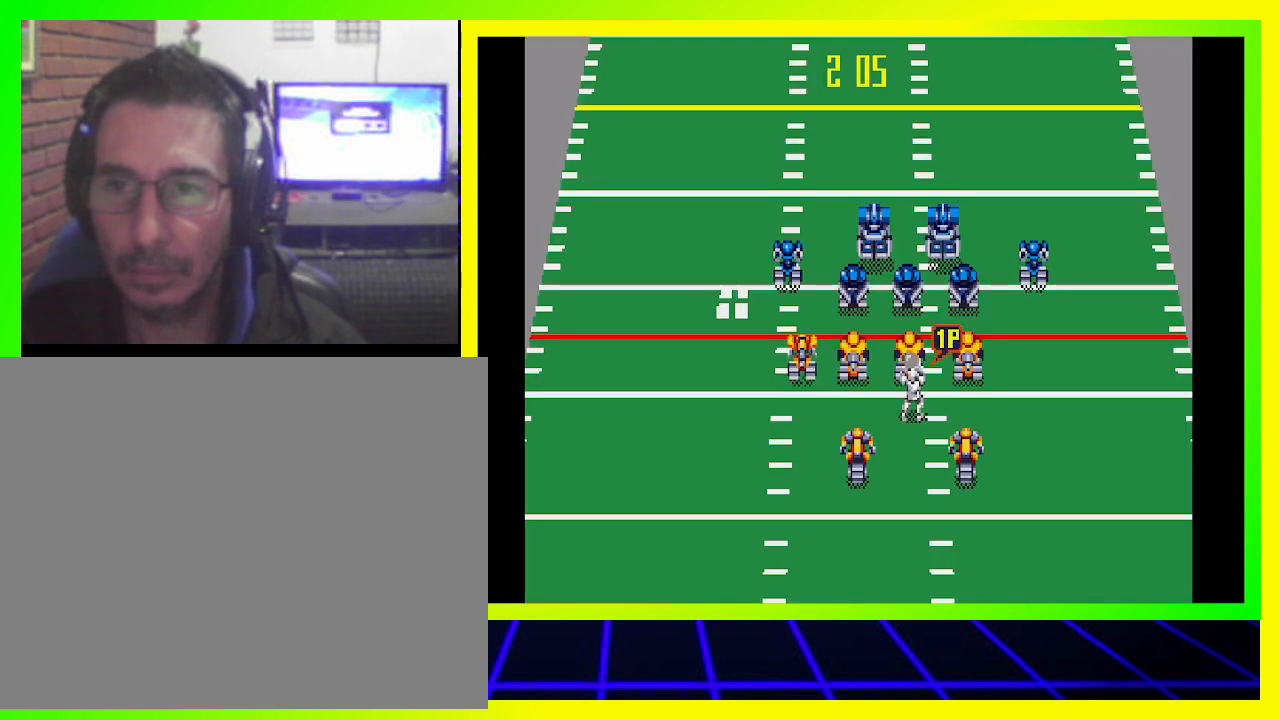
{"buttons": [], "left_stick": "center", "right_stick": "center", "events": []}
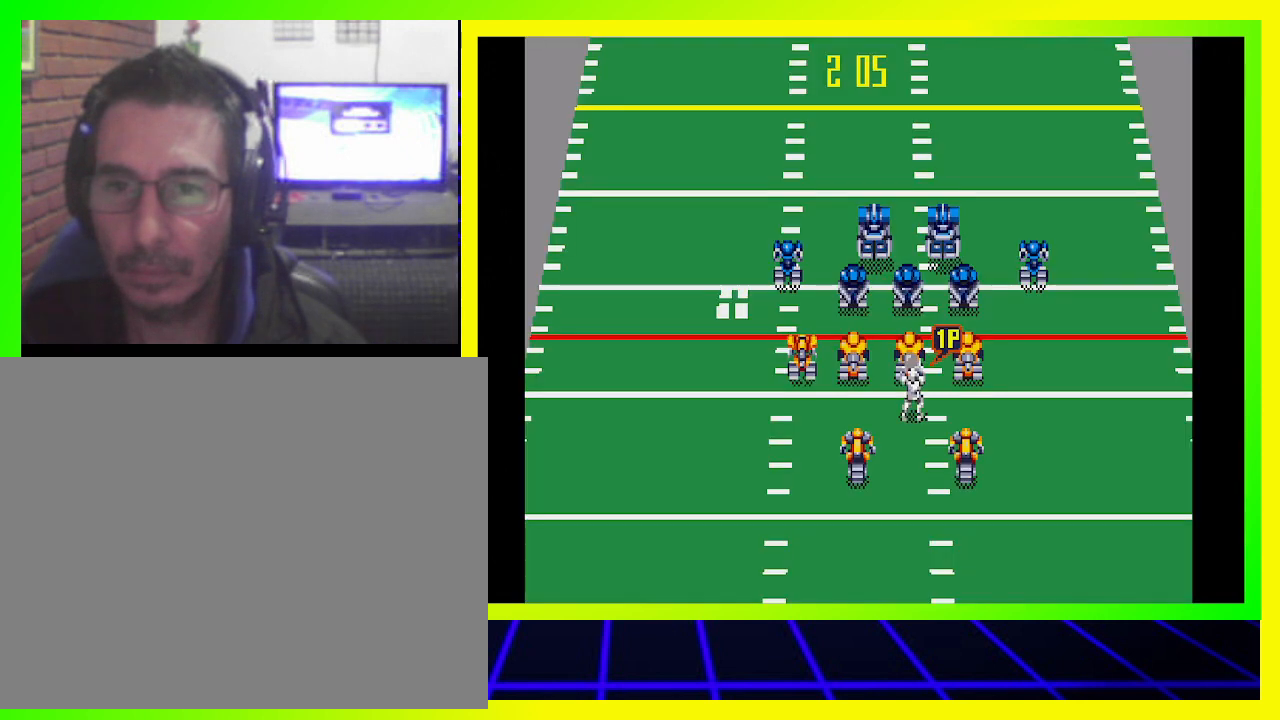
{"buttons": [], "left_stick": "center", "right_stick": "center", "events": []}
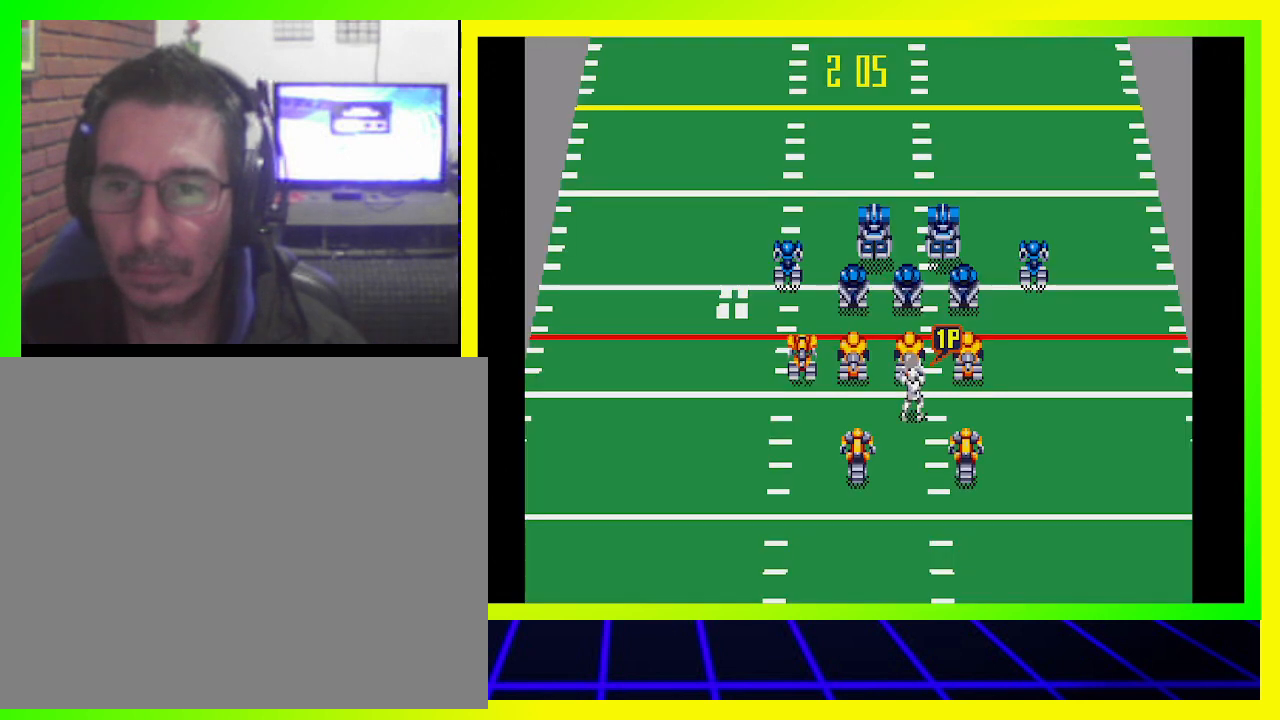
{"buttons": [], "left_stick": "center", "right_stick": "center", "events": [[233, "CROSS", "down"], [400, "CROSS", "up"]]}
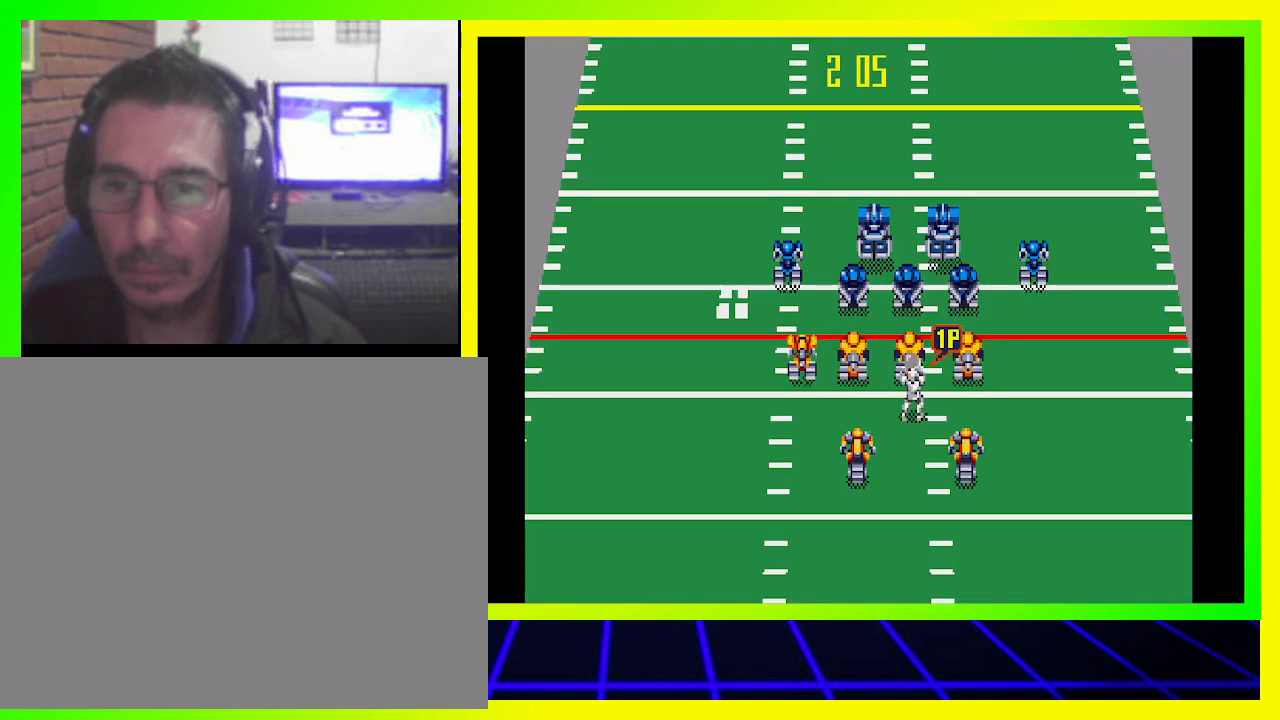
{"buttons": [], "left_stick": "center", "right_stick": "center", "events": [[267, "CROSS", "down"], [433, "CROSS", "up"]]}
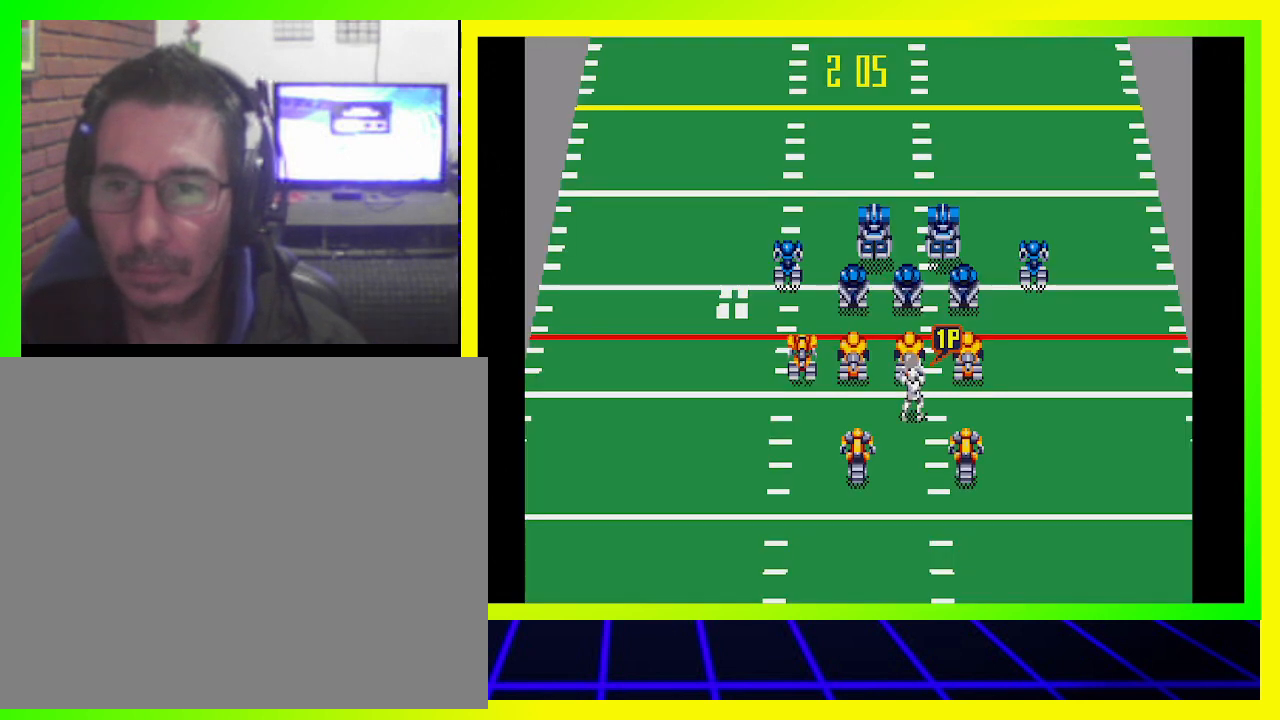
{"buttons": [], "left_stick": "center", "right_stick": "center", "events": [[233, "CIRCLE", "down"], [367, "CIRCLE", "up"]]}
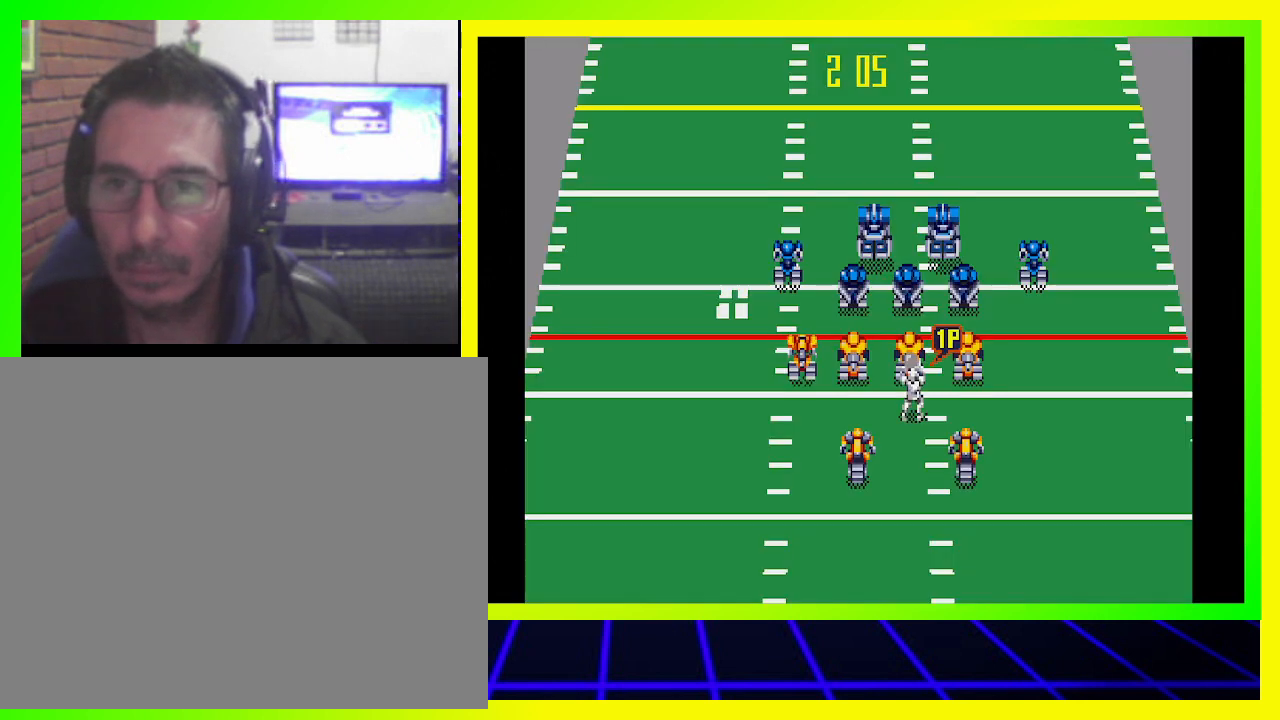
{"buttons": [], "left_stick": "center", "right_stick": "center", "events": []}
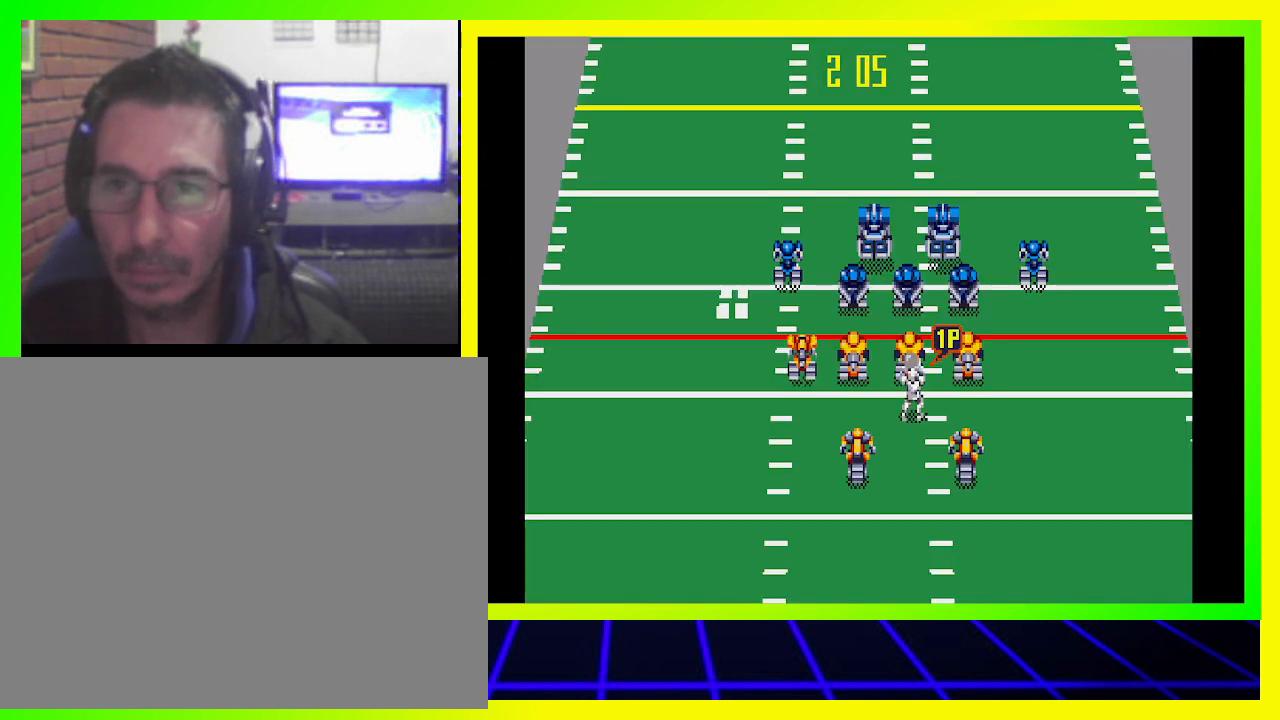
{"buttons": [], "left_stick": "center", "right_stick": "center", "events": []}
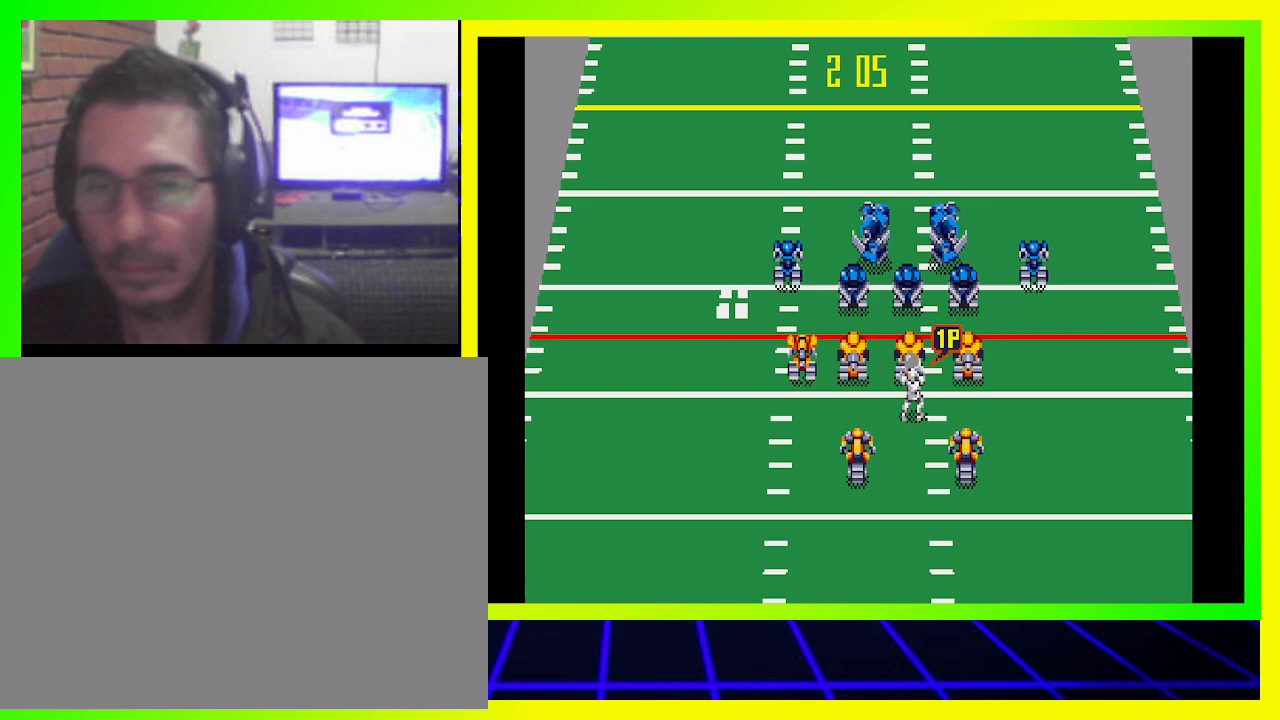
{"buttons": [], "left_stick": "center", "right_stick": "center", "events": []}
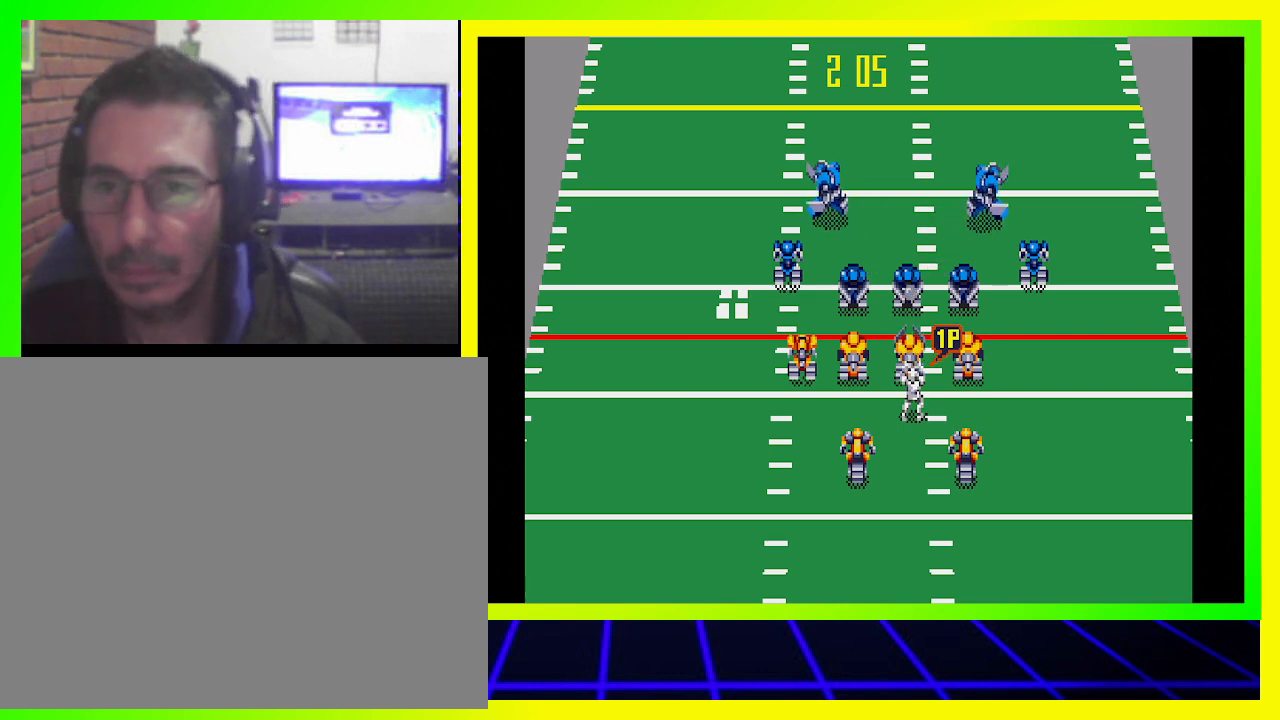
{"buttons": [], "left_stick": "center", "right_stick": "center", "events": []}
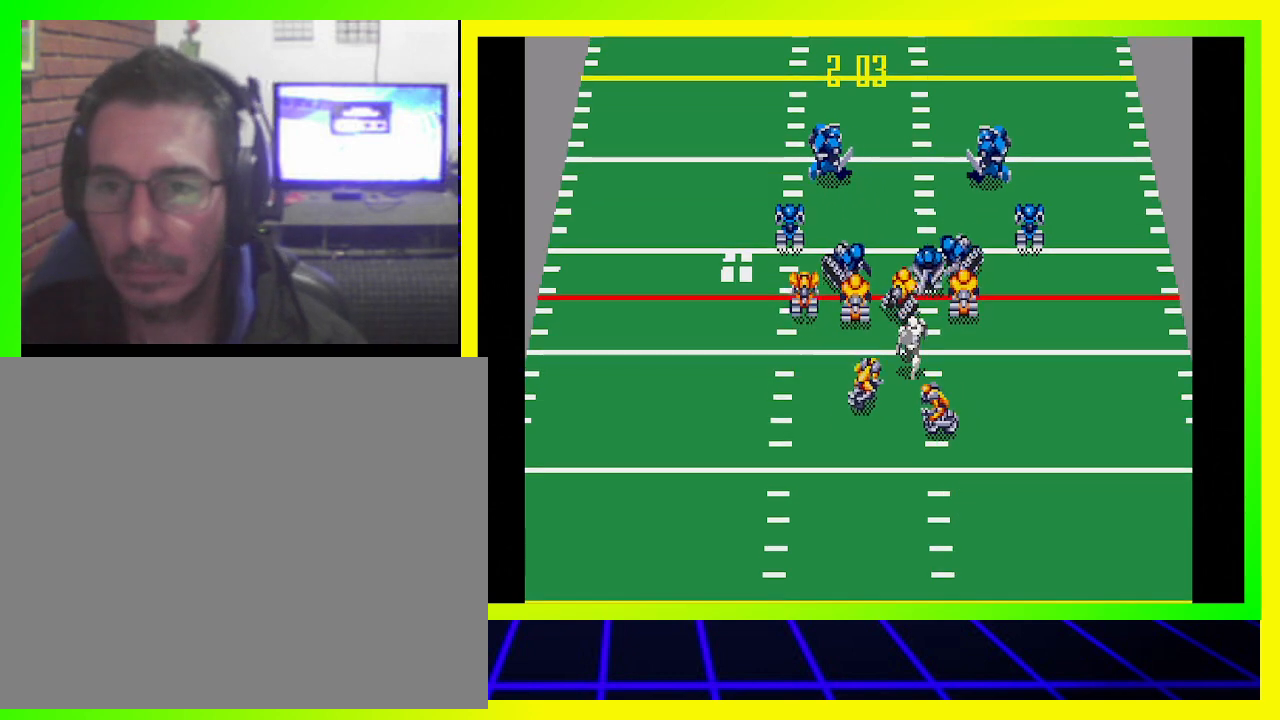
{"buttons": ["DPAD_DOWN", "DPAD_LEFT"], "left_stick": "center", "right_stick": "center", "events": [[100, "DPAD_LEFT", "down"], [133, "DPAD_DOWN", "down"]]}
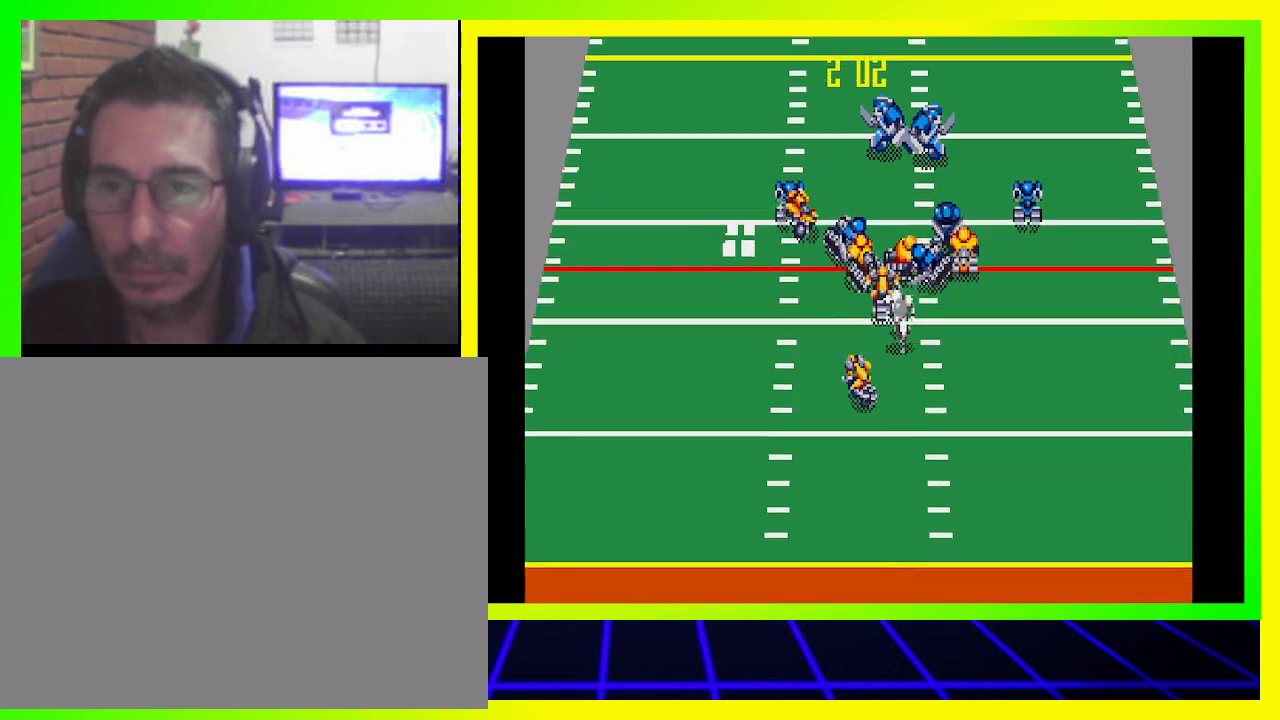
{"buttons": ["DPAD_LEFT"], "left_stick": "center", "right_stick": "center", "events": [[267, "DPAD_DOWN", "up"]]}
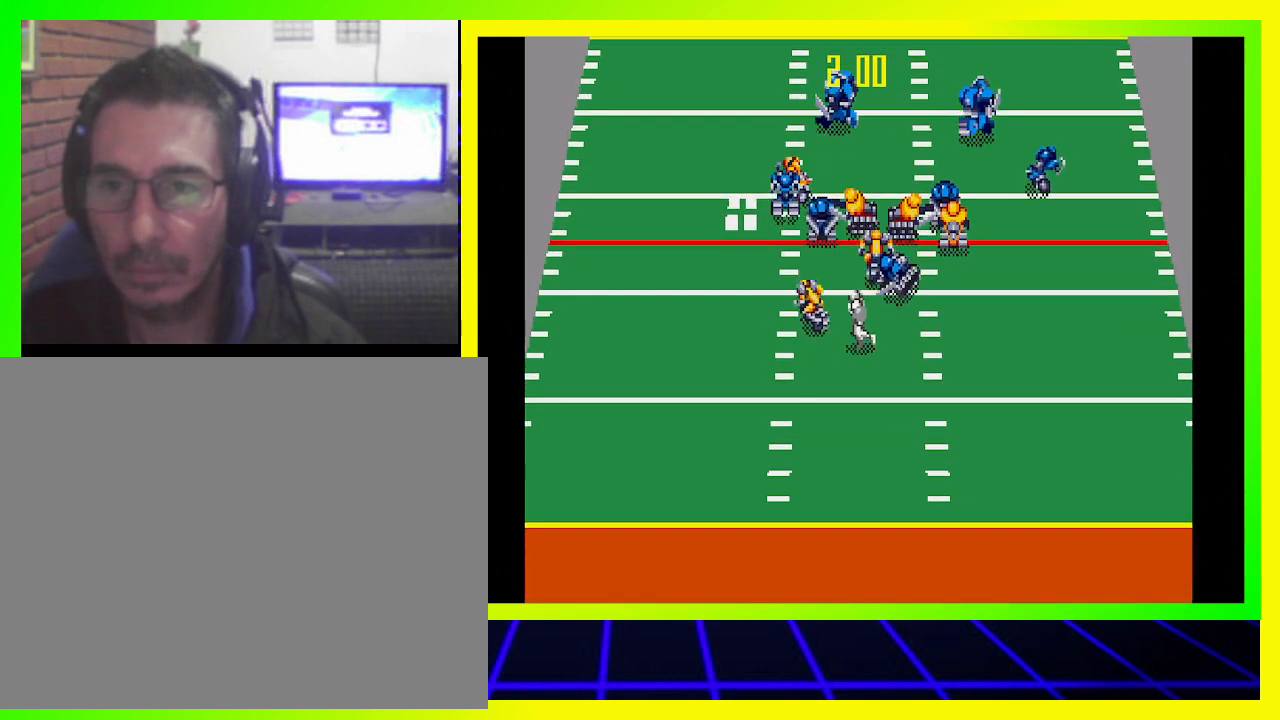
{"buttons": ["DPAD_UP", "DPAD_LEFT"], "left_stick": "center", "right_stick": "center", "events": [[67, "DPAD_UP", "down"]]}
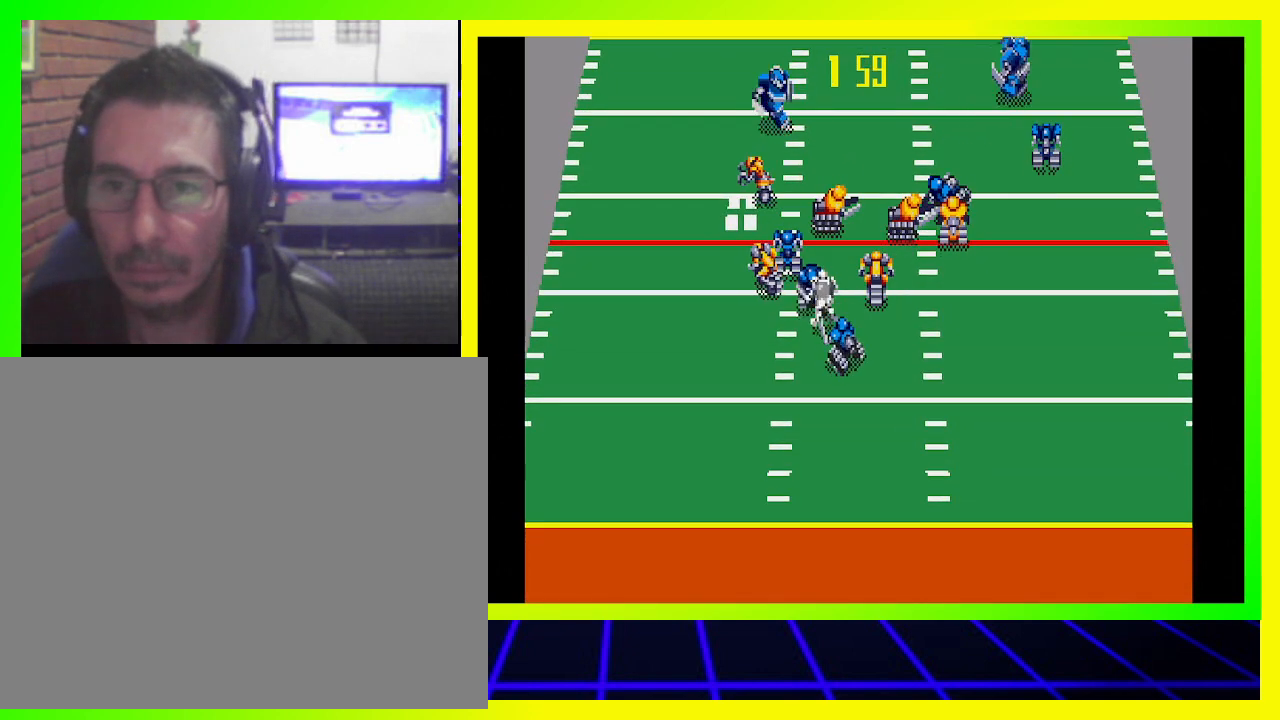
{"buttons": ["DPAD_LEFT"], "left_stick": "center", "right_stick": "center", "events": [[67, "DPAD_UP", "up"]]}
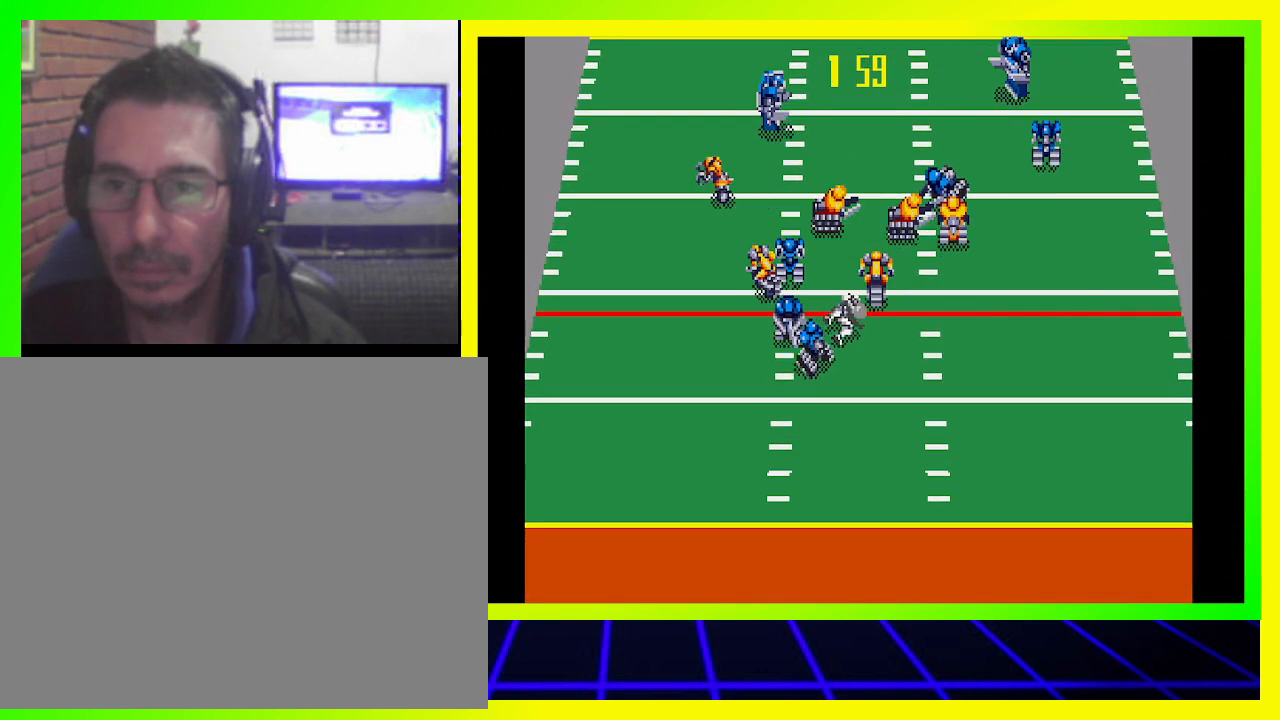
{"buttons": [], "left_stick": "center", "right_stick": "center", "events": [[267, "DPAD_LEFT", "up"]]}